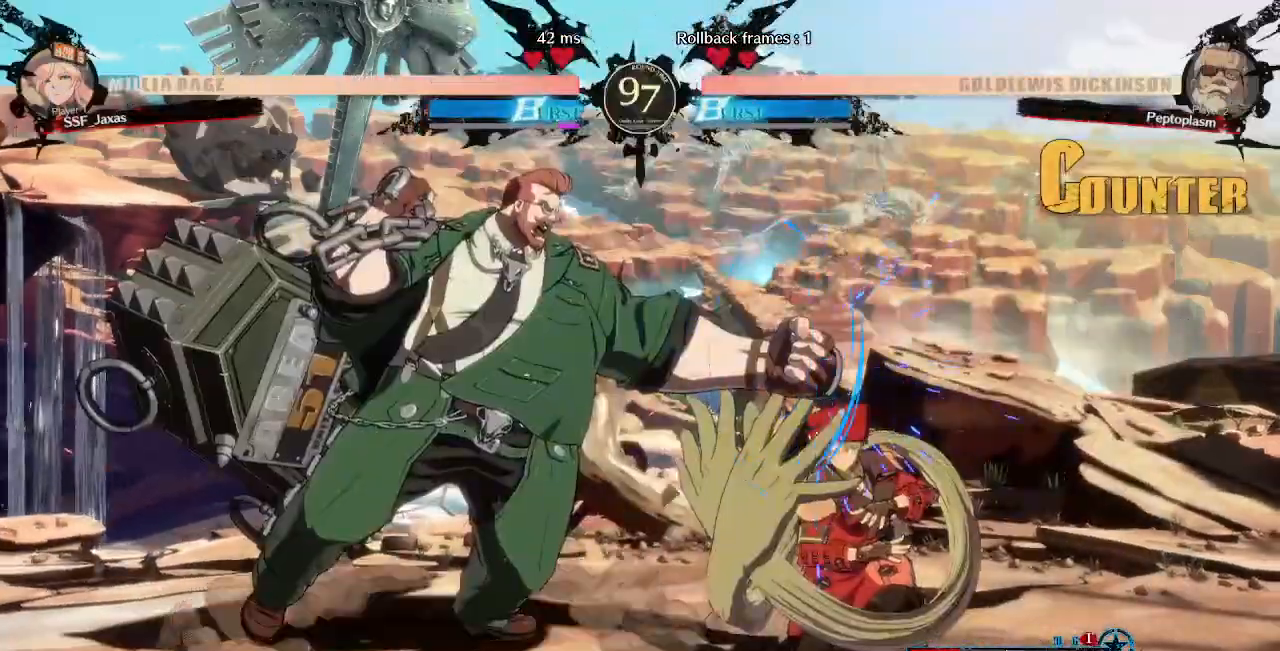
Gameplay with a controller (arcade stick); each line is a JSON object with the inputs held at the frame after it (dt_ms = milliseconds from this image to that frame). "events" lists button and stick changes between this image and that frame as [ms after this image, input, new state], when the widget could be followed in between. Not read: L3 R3 SELECT START.
{"dt_ms": 520, "buttons": ["DPAD_RIGHT"], "events": [[400, "DPAD_DOWN", "up"]]}
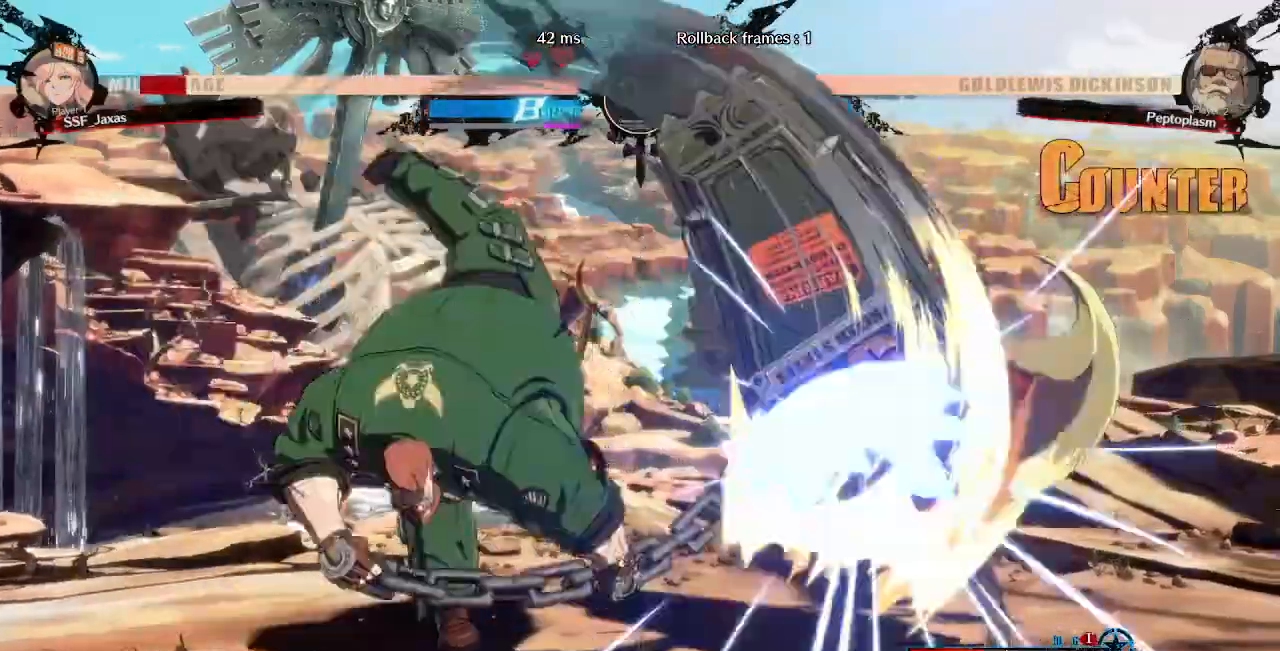
{"dt_ms": 1000, "buttons": ["DPAD_RIGHT"]}
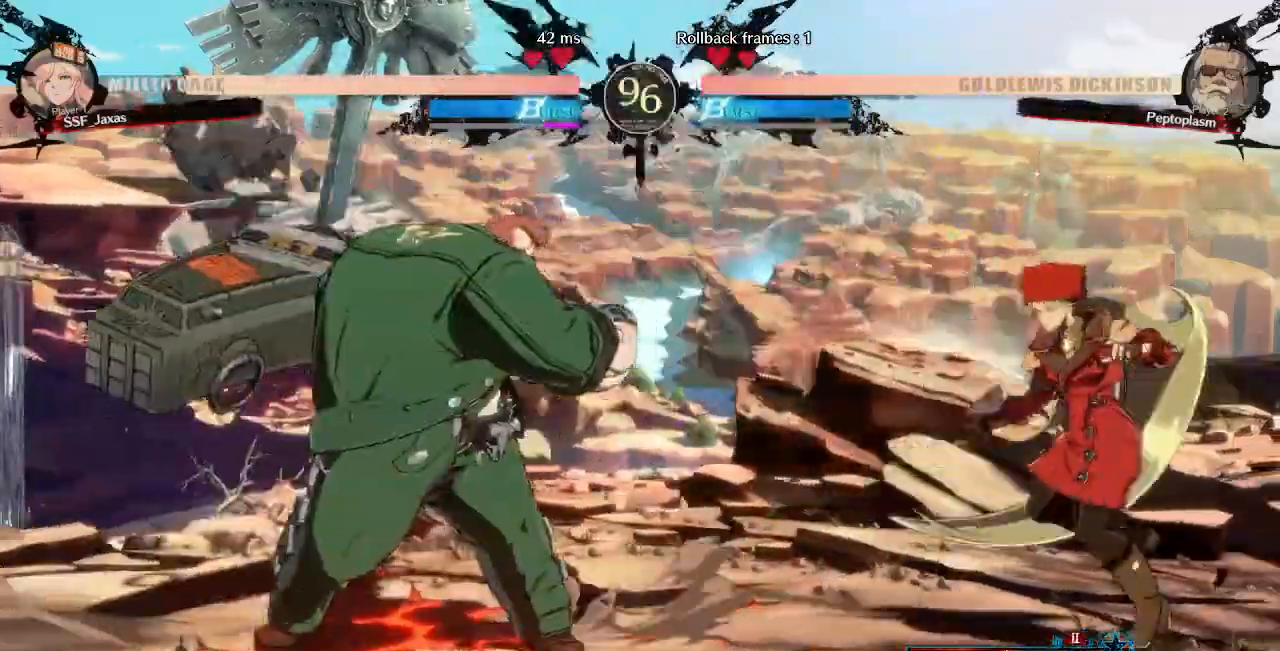
{"dt_ms": 480, "buttons": ["DPAD_LEFT"], "events": [[40, "L1", "down"], [120, "L1", "up"], [360, "DPAD_RIGHT", "up"], [480, "DPAD_LEFT", "down"]]}
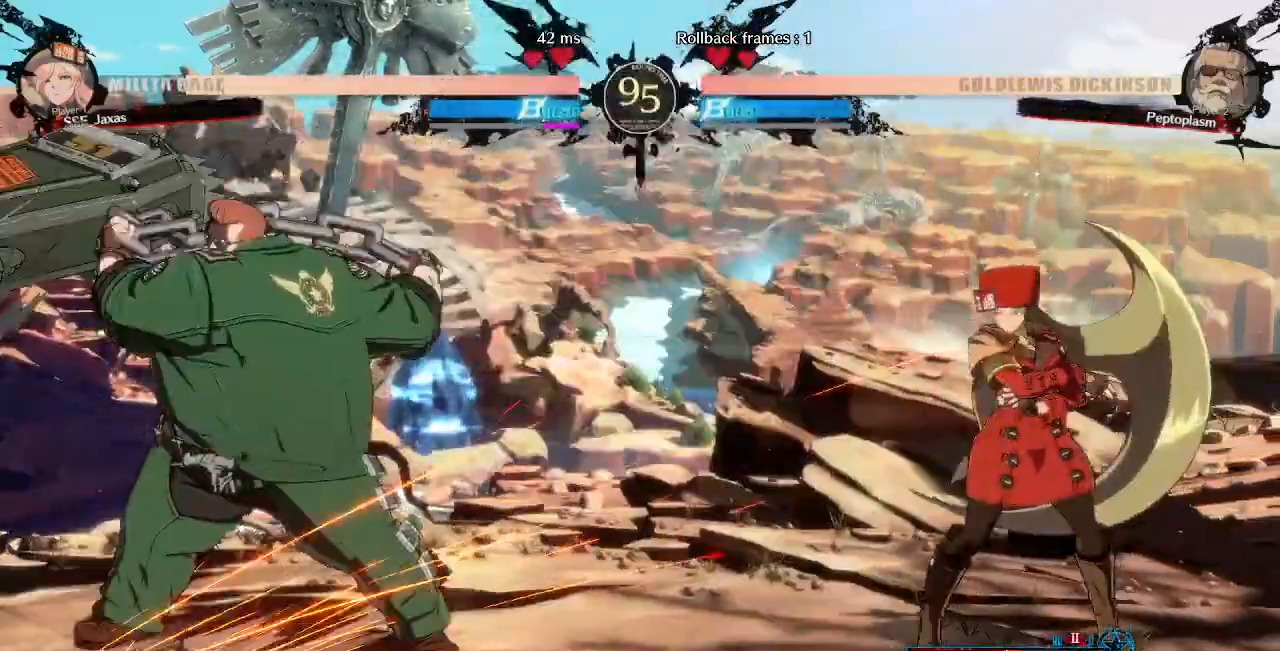
{"dt_ms": 520, "buttons": ["TRIANGLE"]}
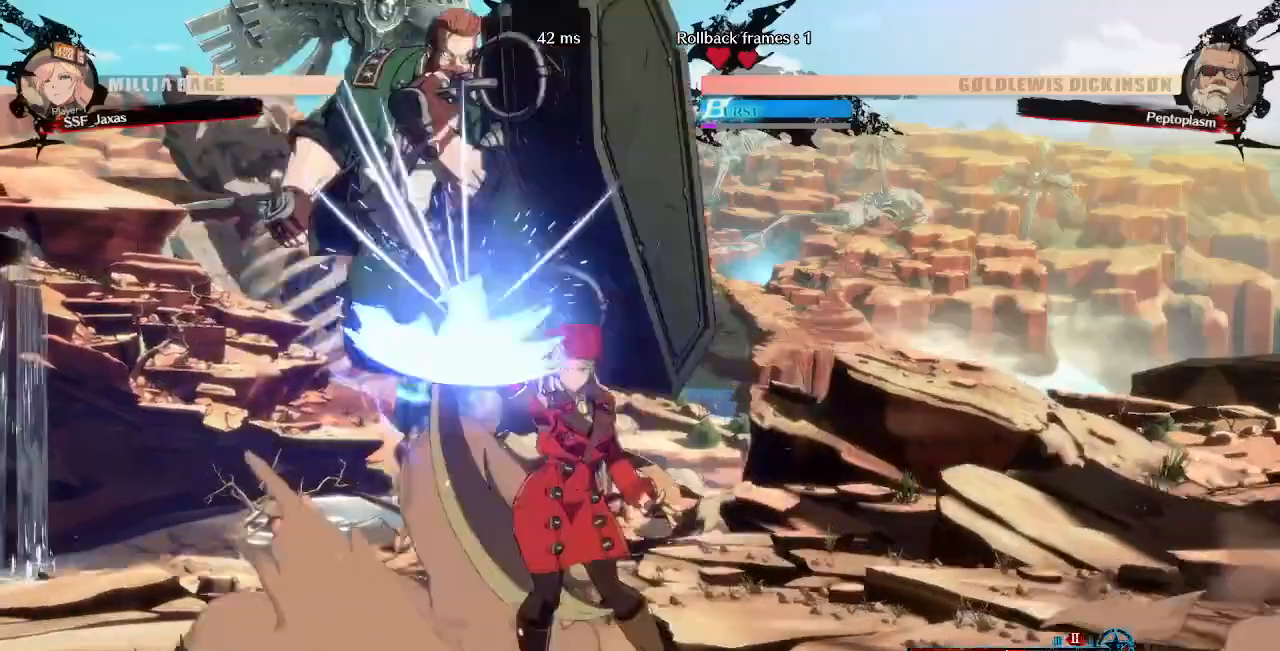
{"dt_ms": 1000, "buttons": ["TRIANGLE"]}
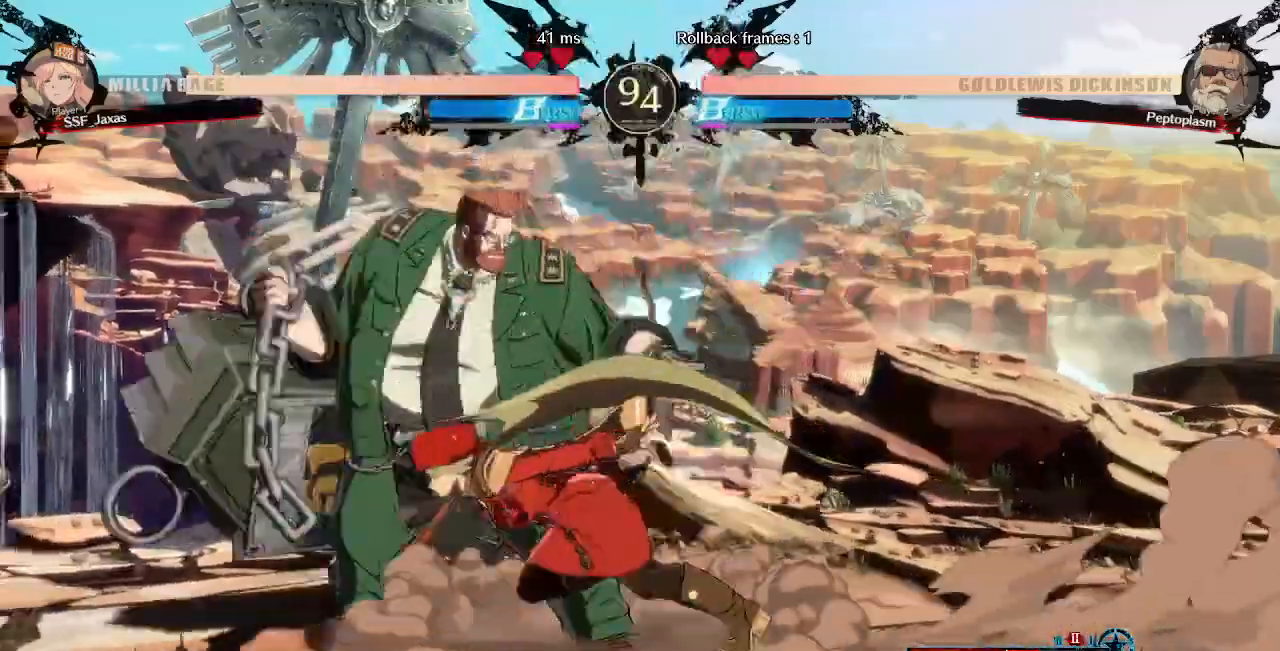
{"dt_ms": 480, "buttons": []}
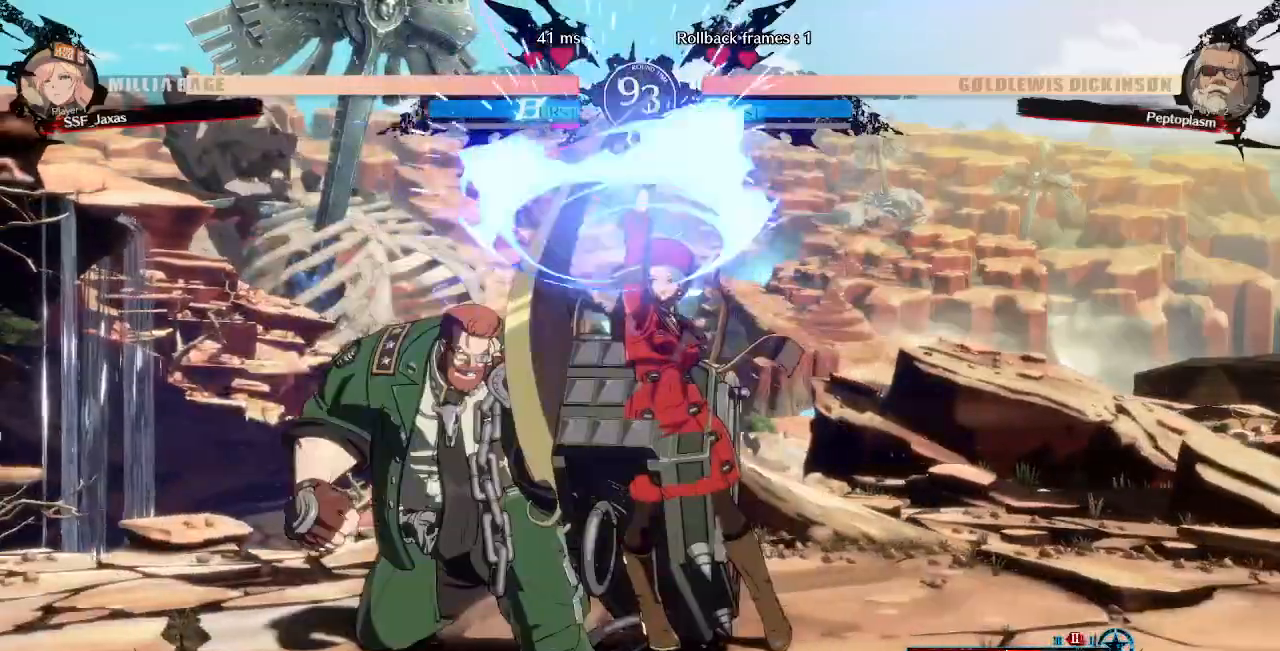
{"dt_ms": 520, "buttons": [], "events": [[280, "DPAD_DOWN", "down"], [360, "TRIANGLE", "down"], [440, "DPAD_DOWN", "up"], [520, "TRIANGLE", "up"]]}
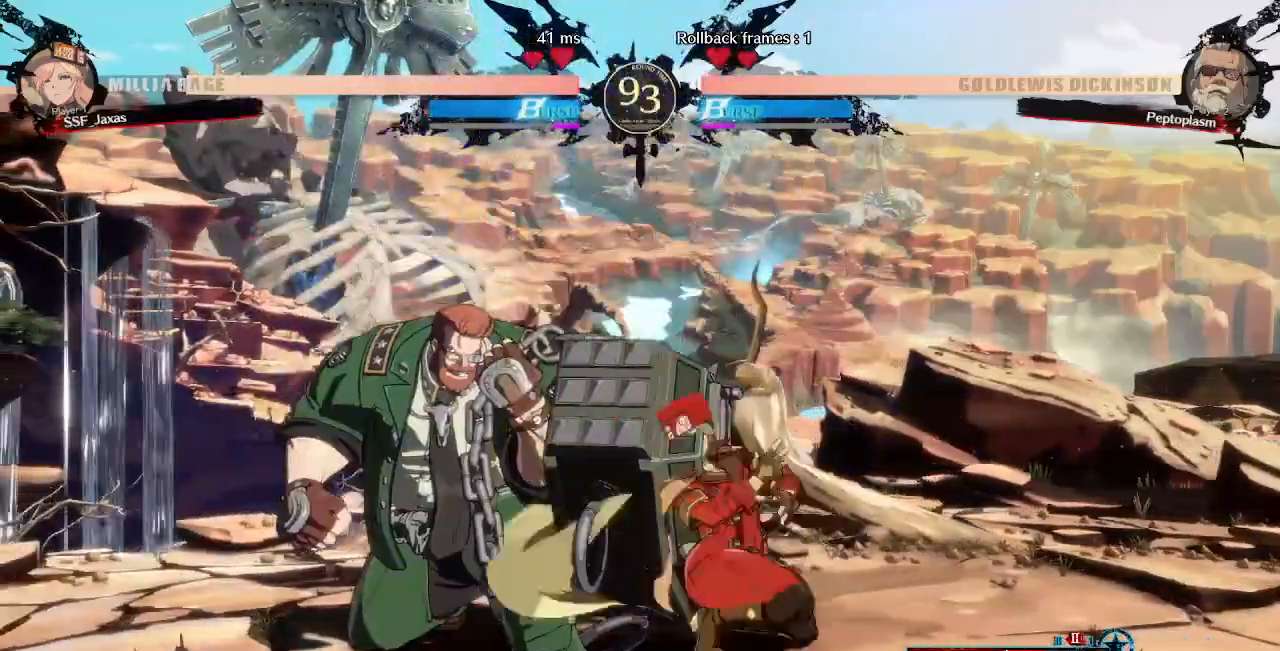
{"dt_ms": 480, "buttons": ["R1"], "events": [[360, "R1", "down"]]}
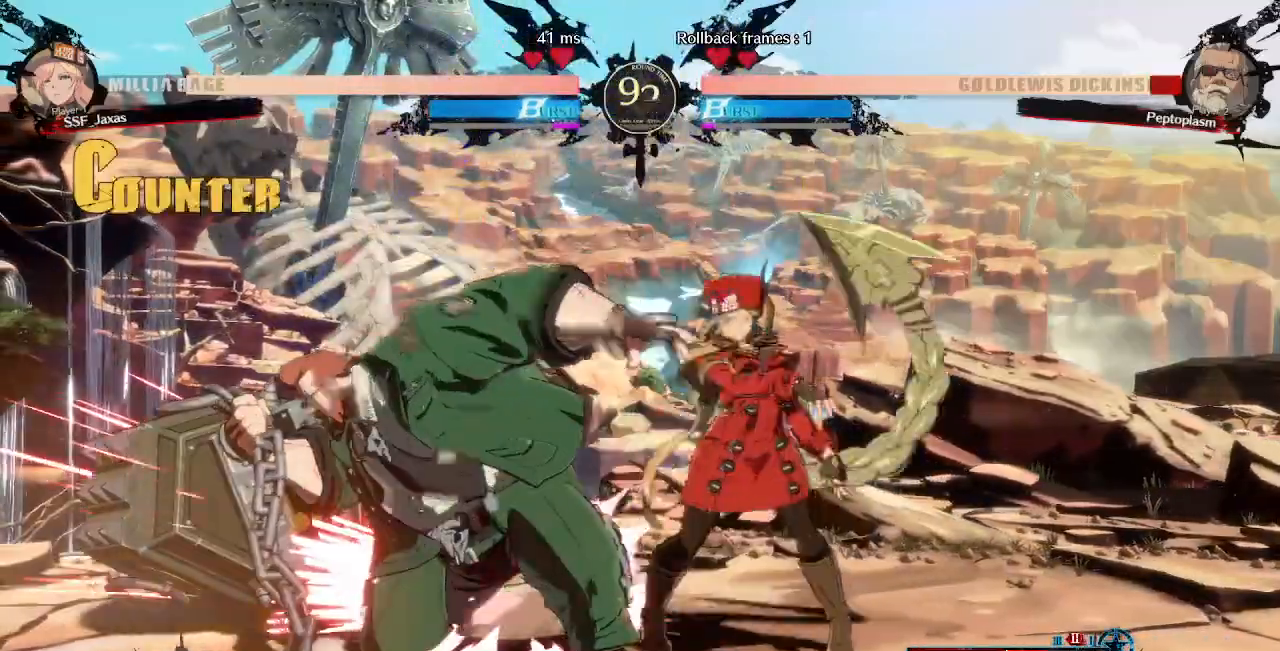
{"dt_ms": 520, "buttons": ["DPAD_RIGHT"]}
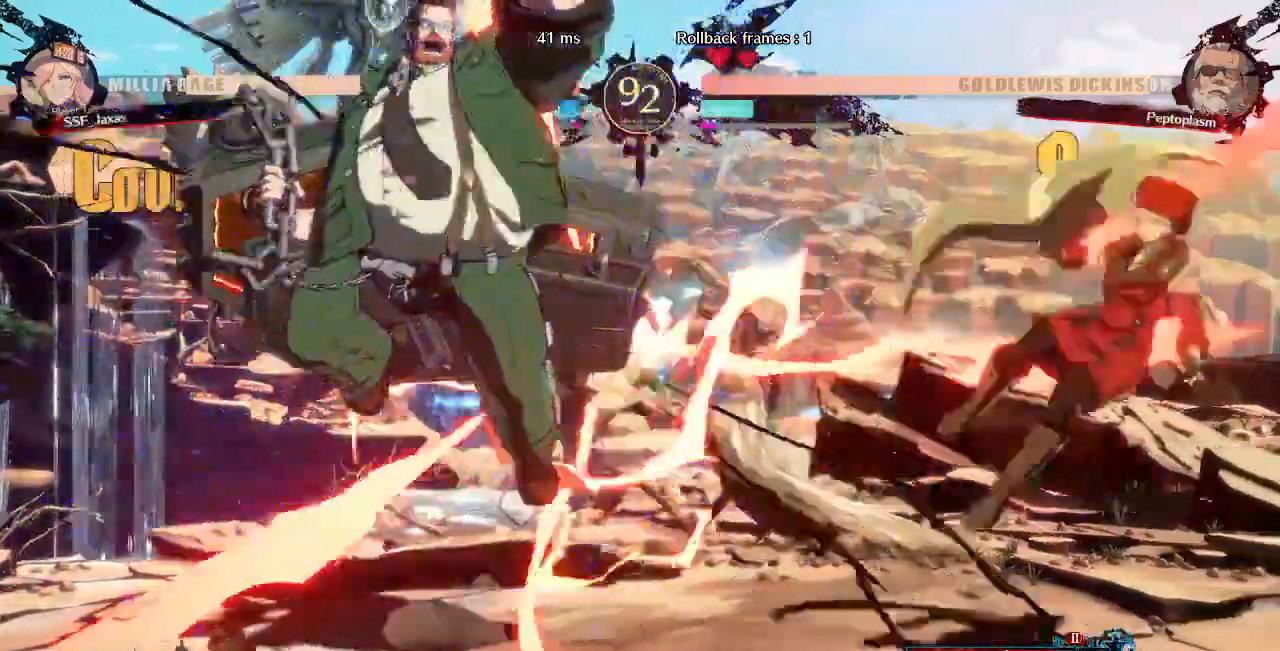
{"dt_ms": 480, "buttons": ["DPAD_RIGHT"]}
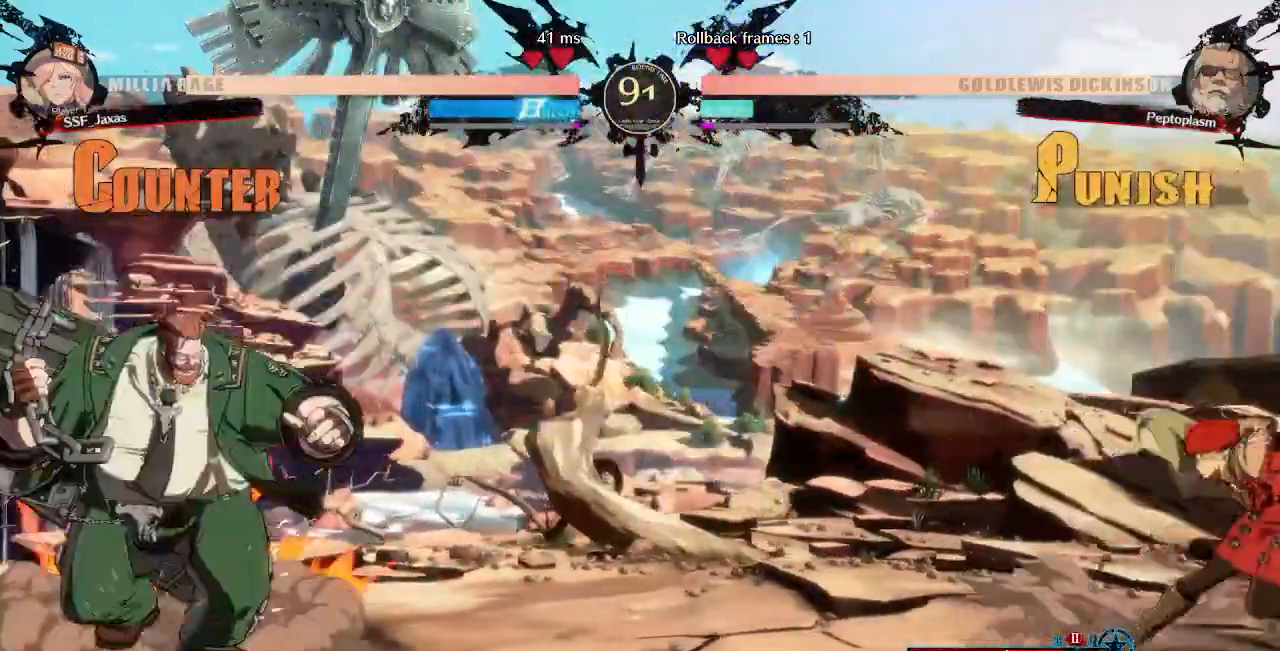
{"dt_ms": 520, "buttons": ["DPAD_LEFT"], "events": [[40, "DPAD_RIGHT", "up"], [200, "DPAD_LEFT", "down"]]}
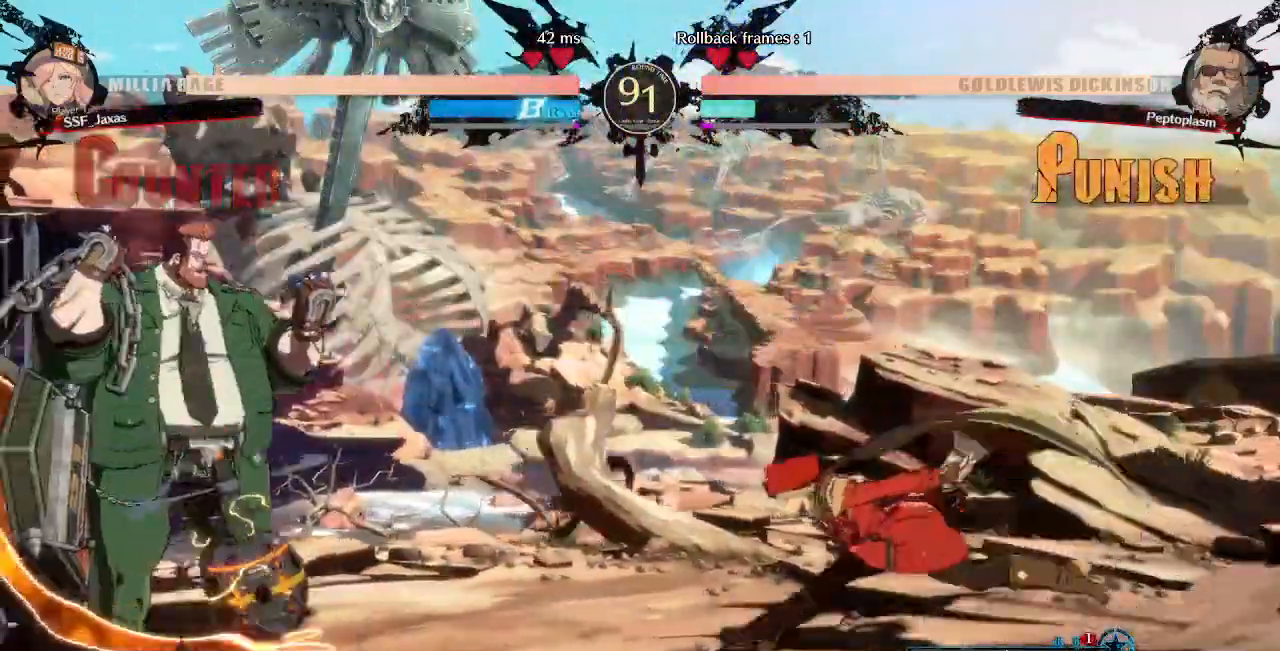
{"dt_ms": 480, "buttons": ["L1", "DPAD_RIGHT"]}
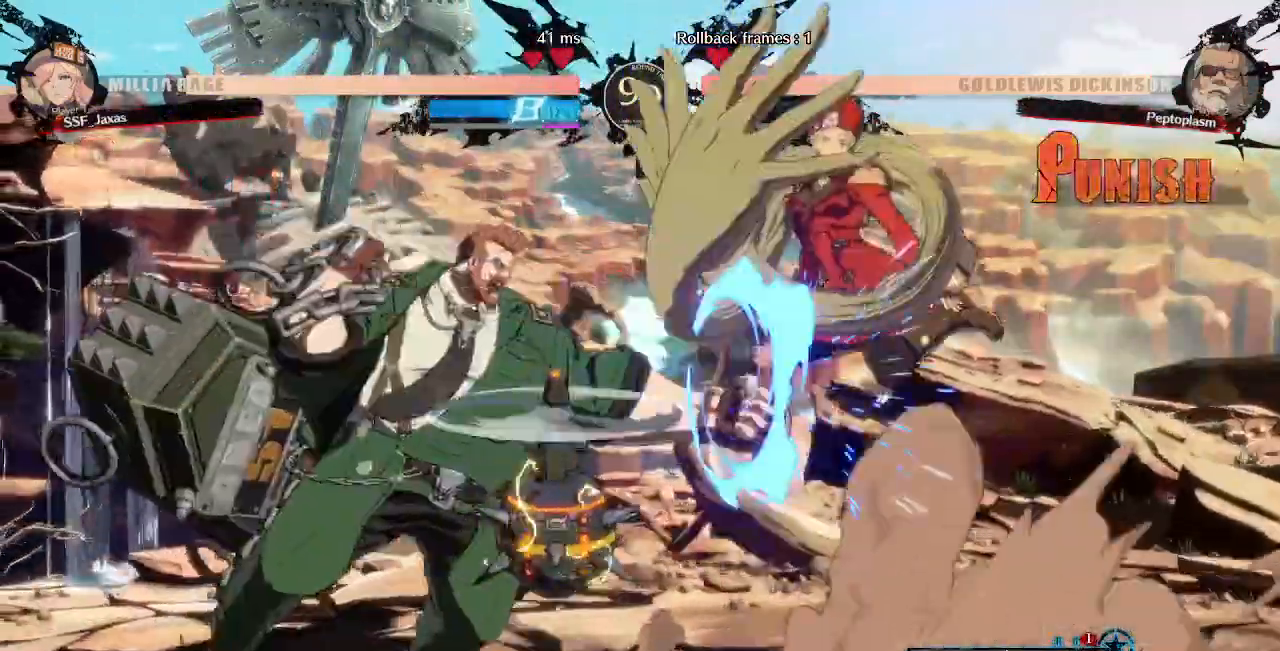
{"dt_ms": 520, "buttons": ["SQUARE", "TRIANGLE", "DPAD_DOWN", "DPAD_RIGHT"]}
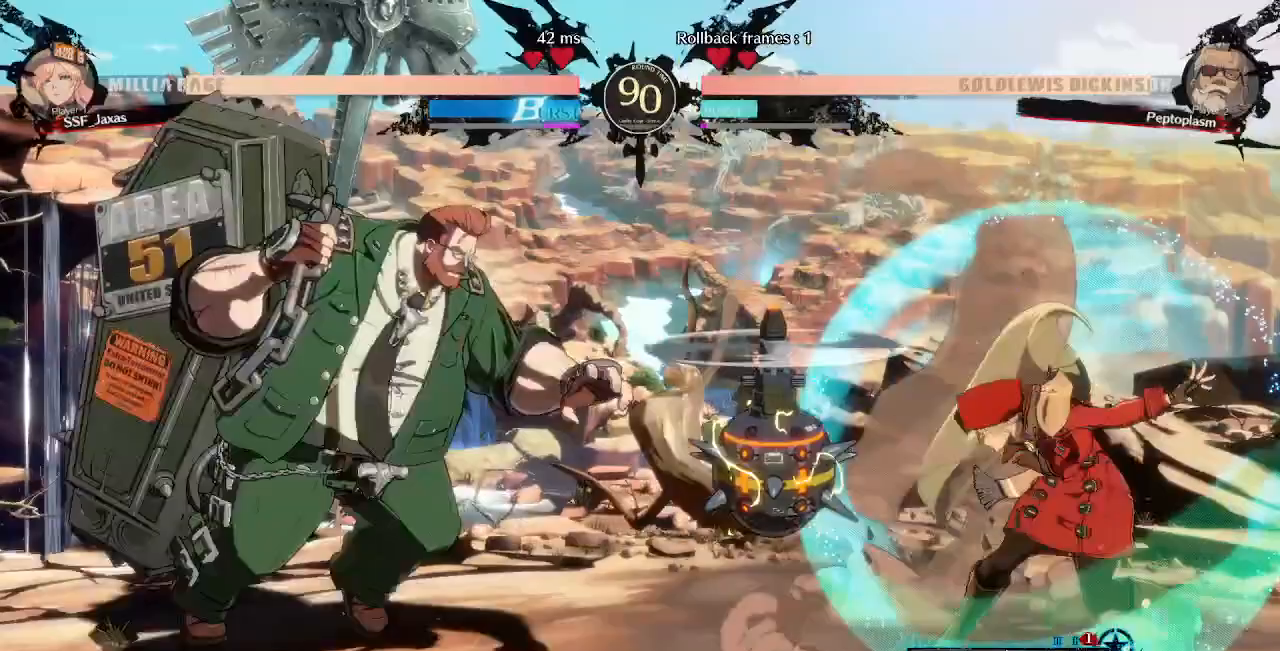
{"dt_ms": 1000, "buttons": ["DPAD_RIGHT"]}
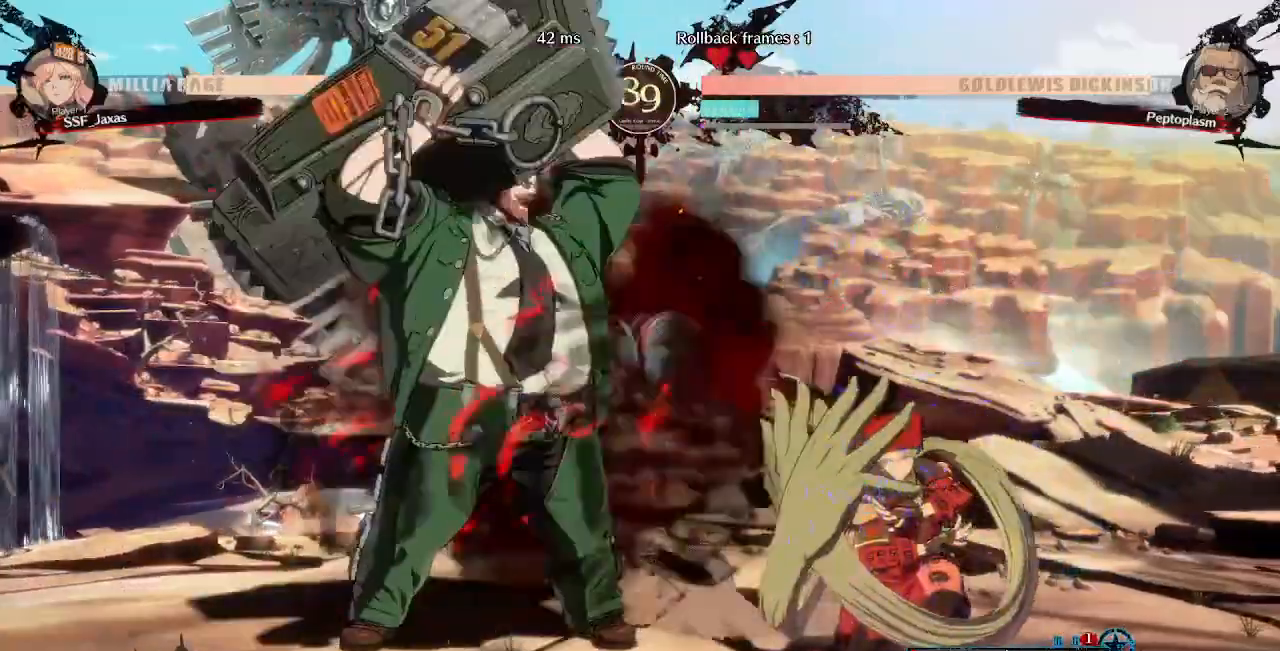
{"dt_ms": 1000, "buttons": ["DPAD_RIGHT"]}